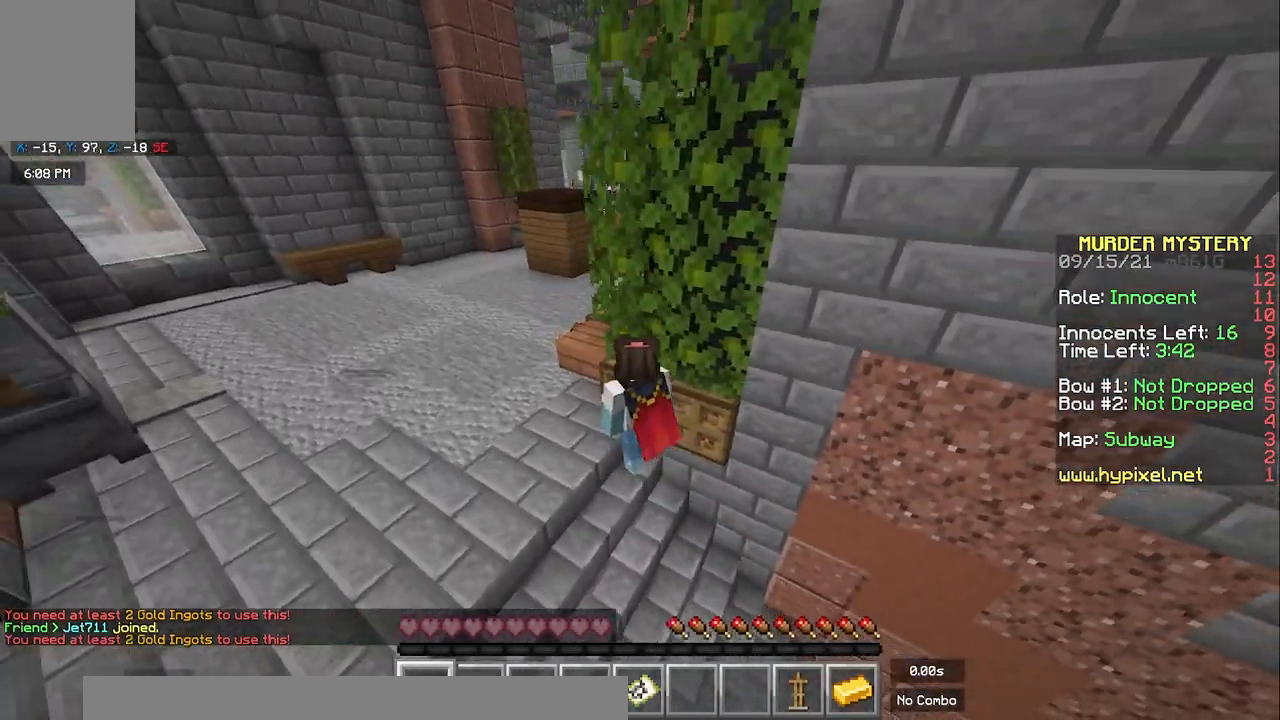
Gameplay with keyboard and mouse; each line is a JSON object with the keys and mouse buttons held at the frame after it. "events" lists presses ("down") and releases ("up") of "a", "d", "s", "space", "w", "mouse_left" and "mouse_right" between this image and that frame as [ms after this image, input, new state], when the widget could be followed in between. "mouse_left", "mouse_right" = the "left", "right" buttons of the "mouse" list. No other keys are recorded. Fast repeated clicks can show as one long hold. Mouse movement is not recorded.
{"keys": ["a", "w"], "mouse": [], "events": [[17, "w", "up"], [267, "w", "down"]]}
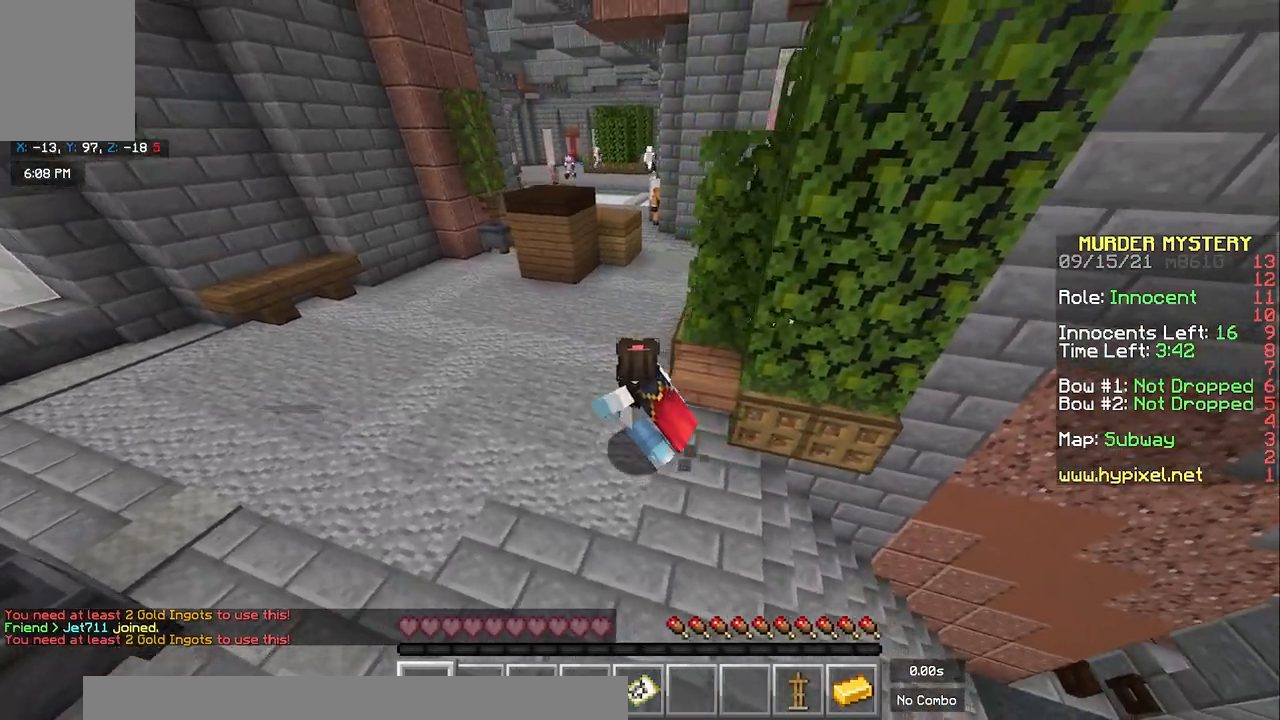
{"keys": ["w"], "mouse": [], "events": [[100, "a", "up"]]}
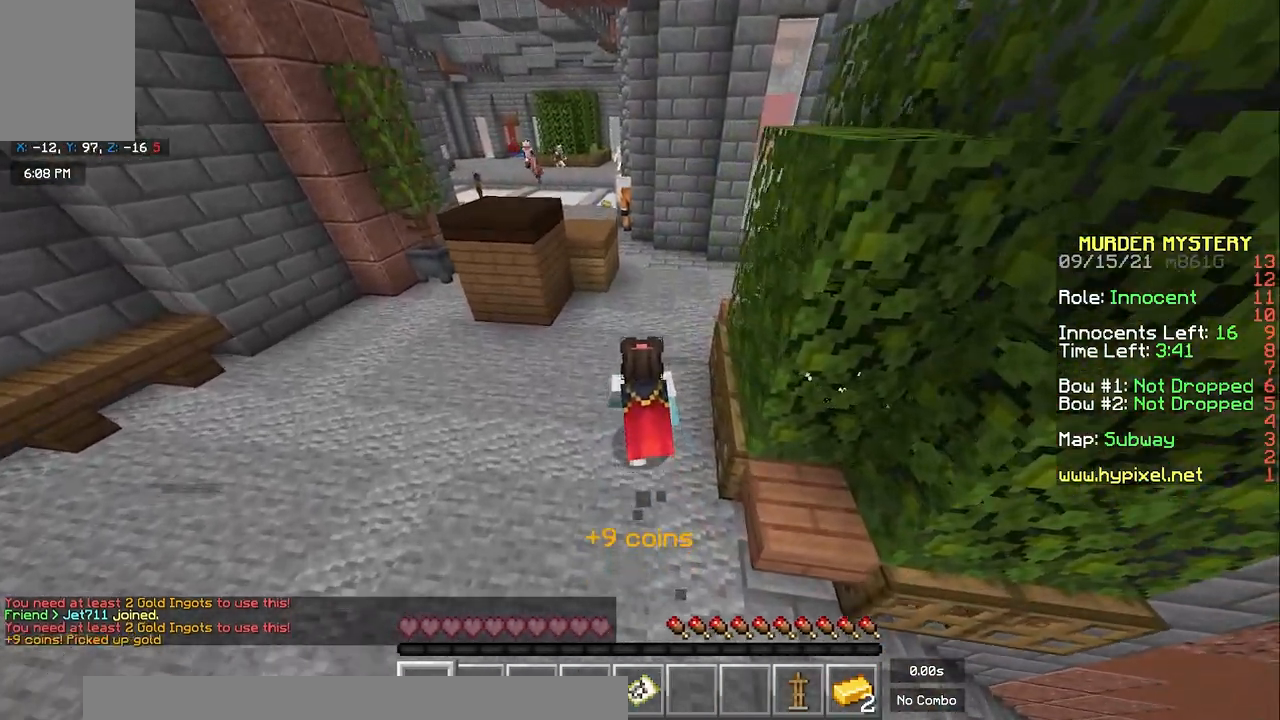
{"keys": ["d", "s"], "mouse": [], "events": [[50, "space", "down"], [117, "s", "down"], [117, "space", "up"], [117, "w", "up"], [400, "d", "down"]]}
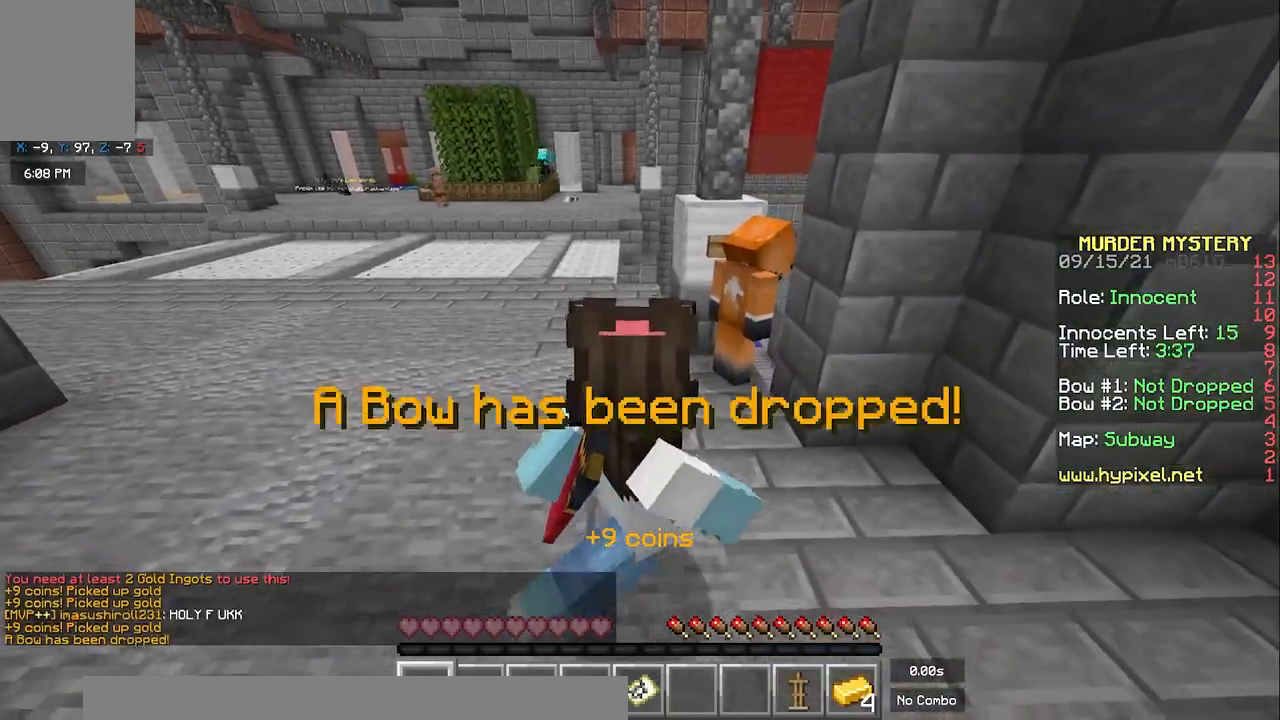
{"keys": ["w"], "mouse": [], "events": [[67, "s", "up"], [150, "d", "up"], [483, "w", "down"]]}
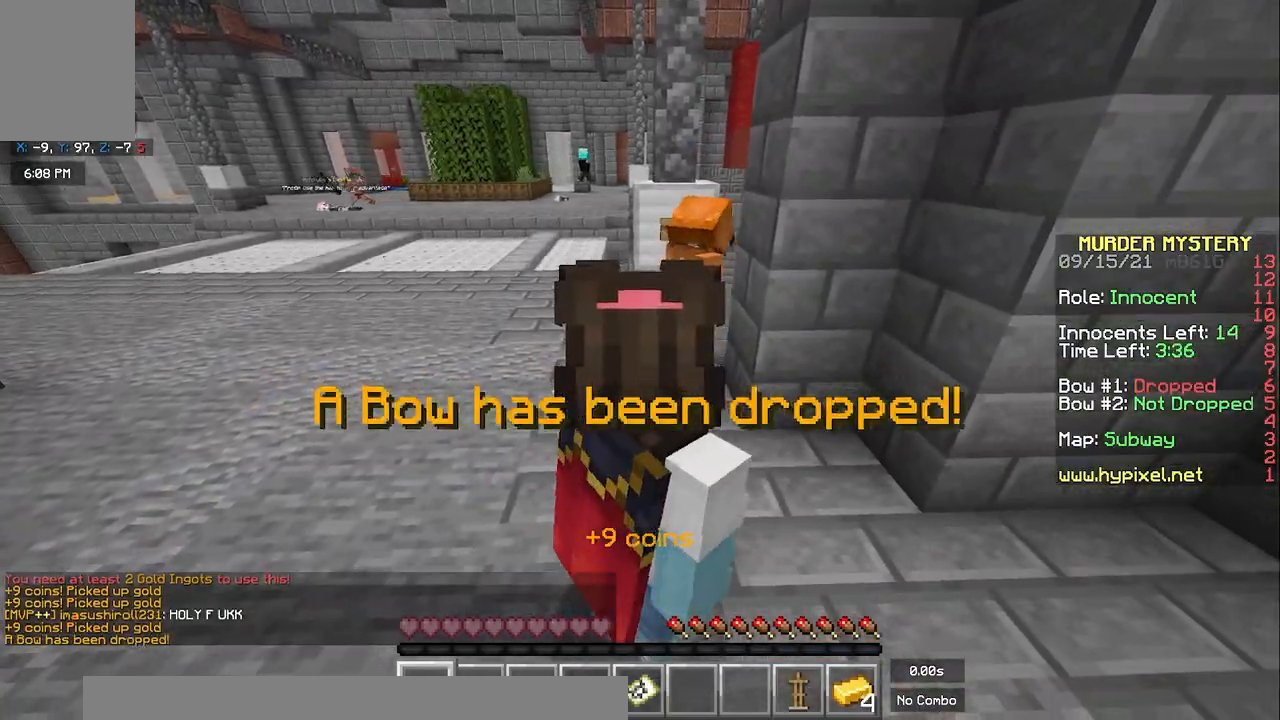
{"keys": [], "mouse": [], "events": [[233, "w", "up"]]}
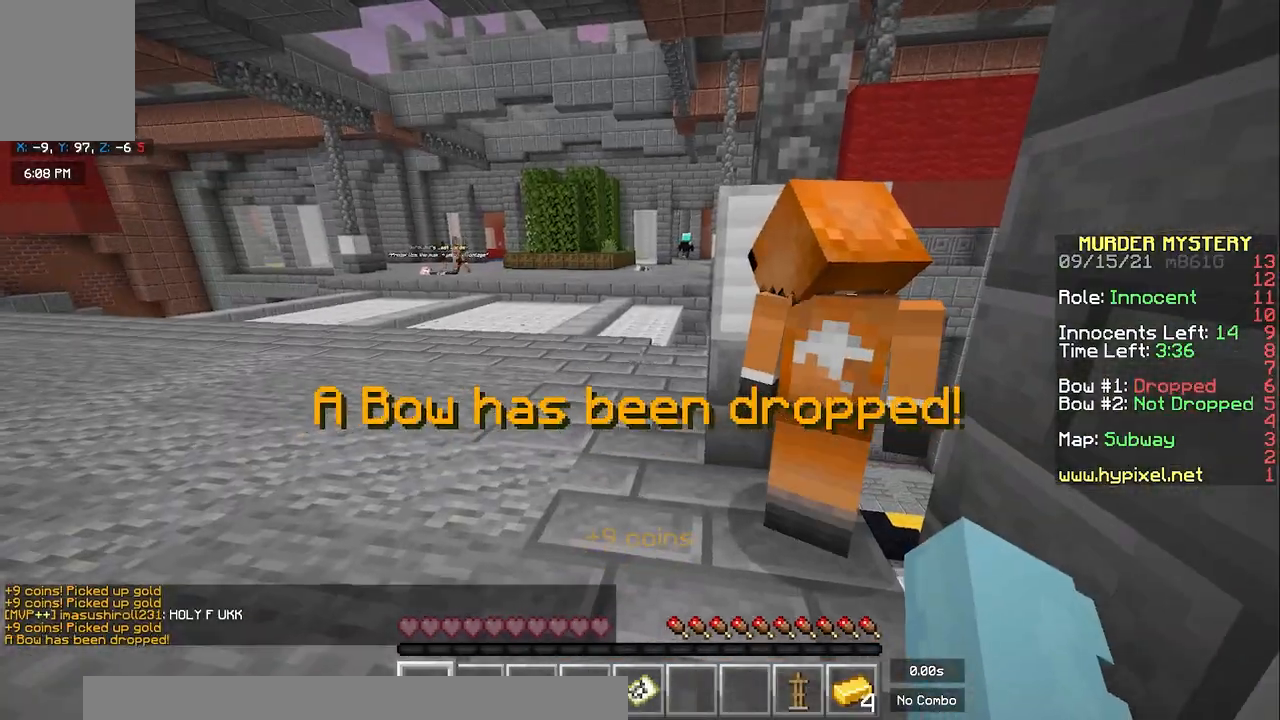
{"keys": [], "mouse": [], "events": []}
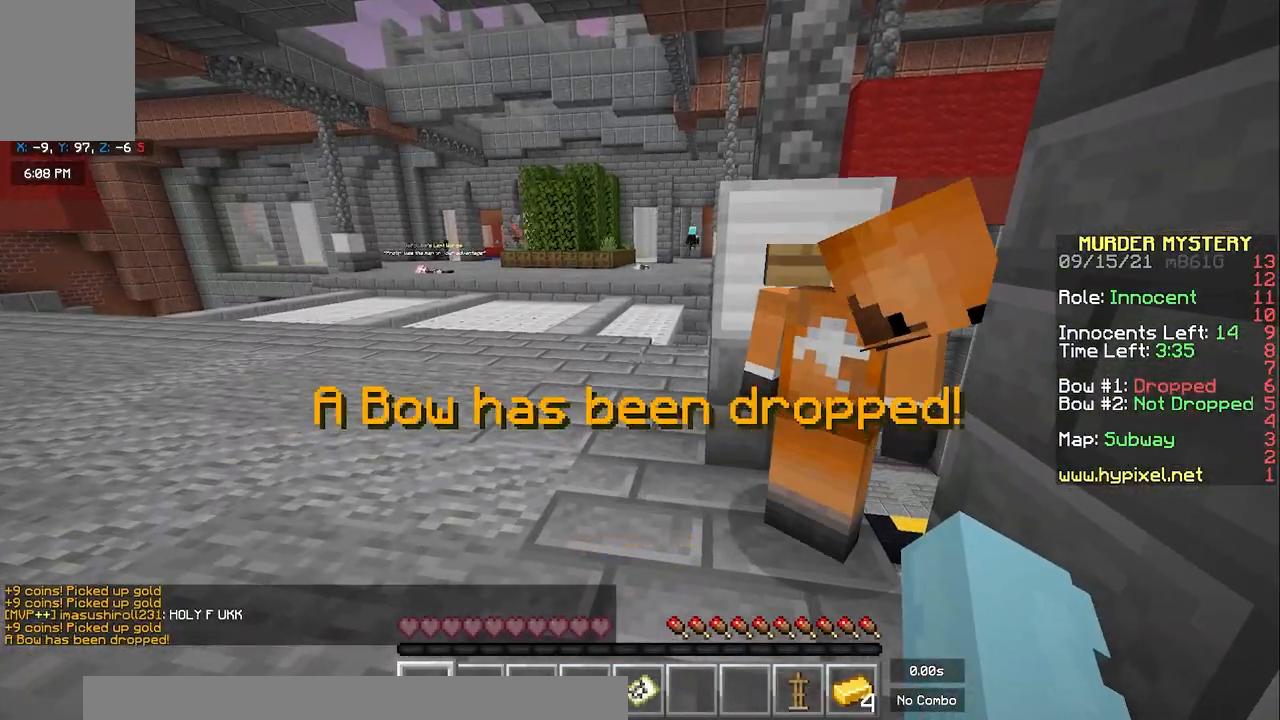
{"keys": ["a", "space", "w"], "mouse": [], "events": [[33, "a", "down"], [83, "w", "down"], [450, "space", "down"]]}
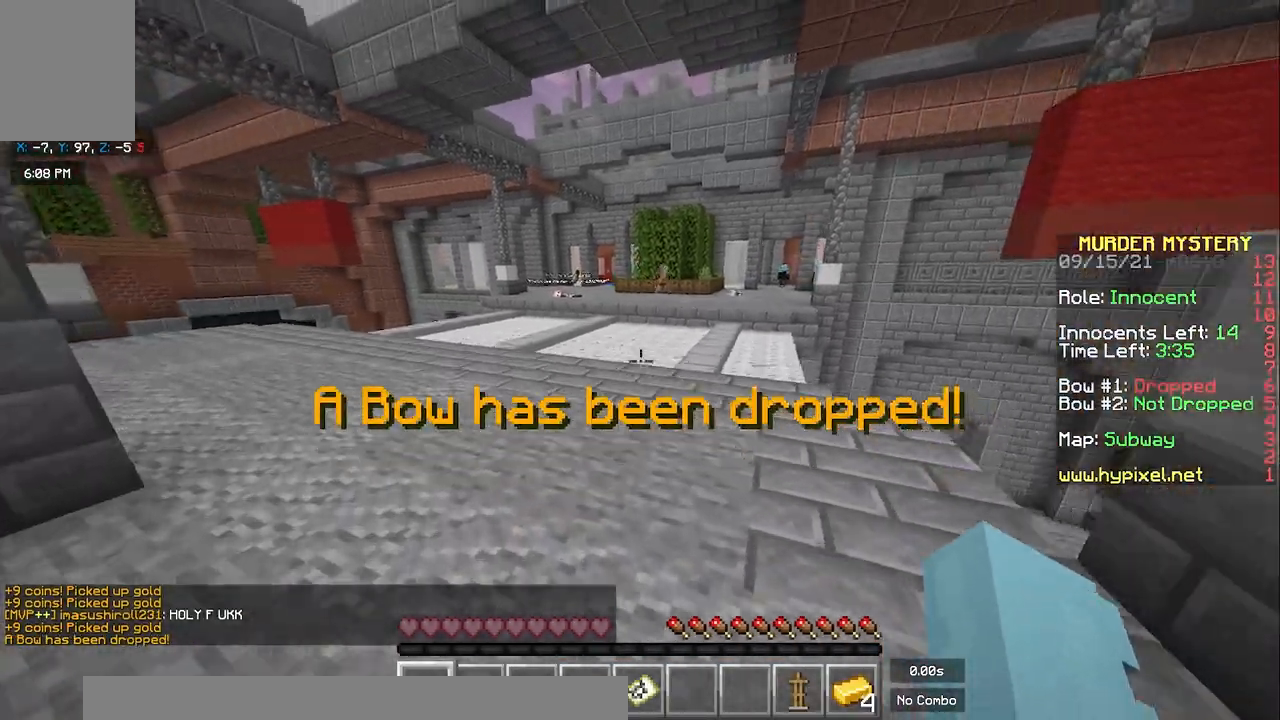
{"keys": ["a", "space", "w"], "mouse": [], "events": []}
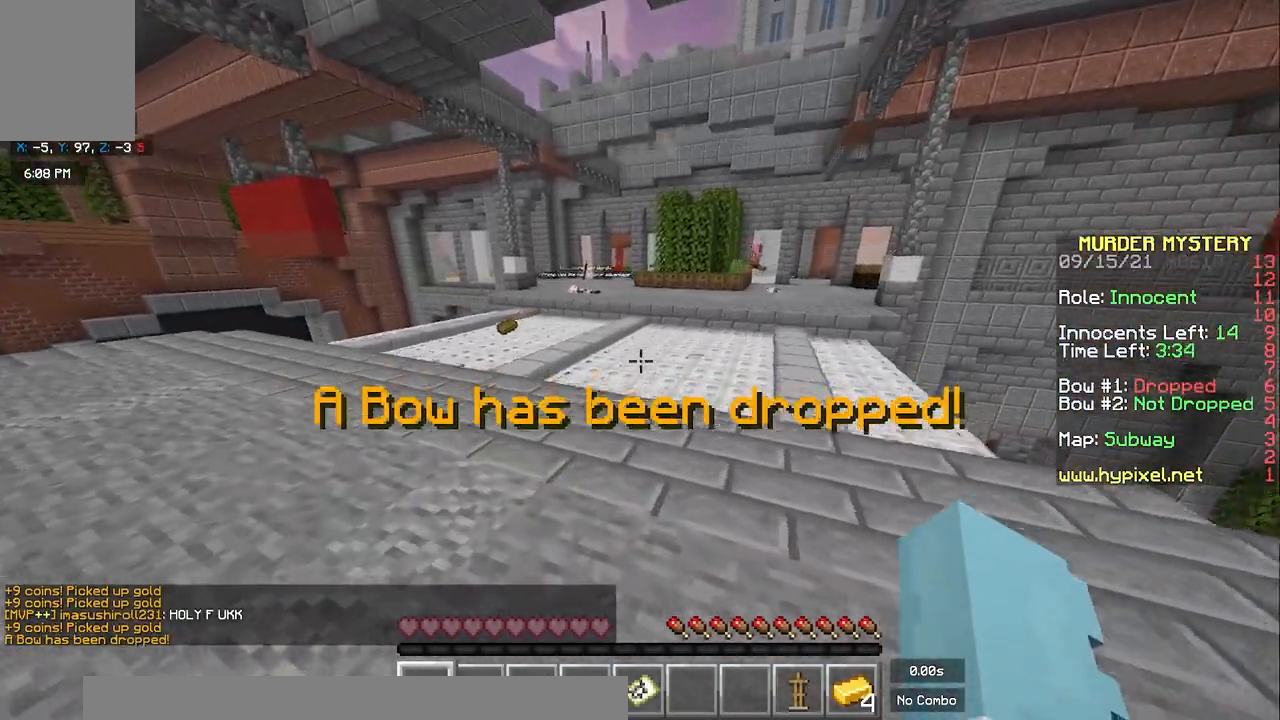
{"keys": ["a", "space", "w"], "mouse": [], "events": [[183, "a", "up"], [483, "a", "down"]]}
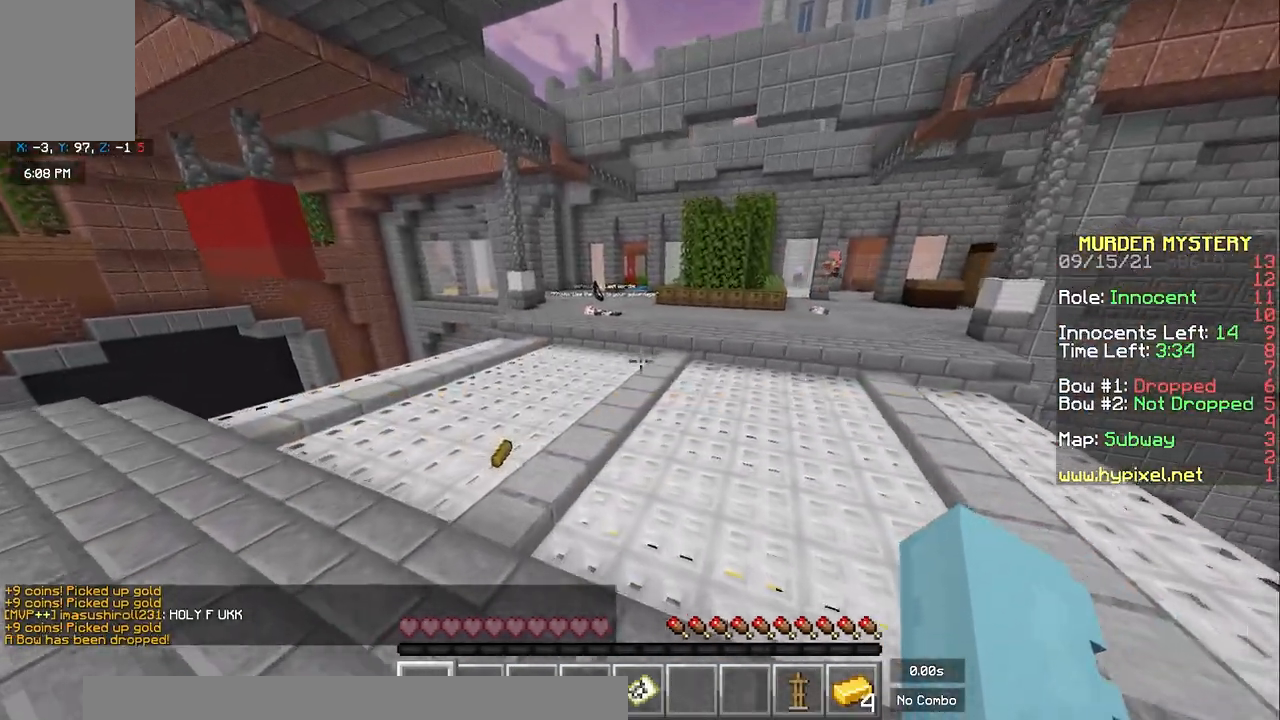
{"keys": ["space", "w"], "mouse": [], "events": [[383, "a", "up"]]}
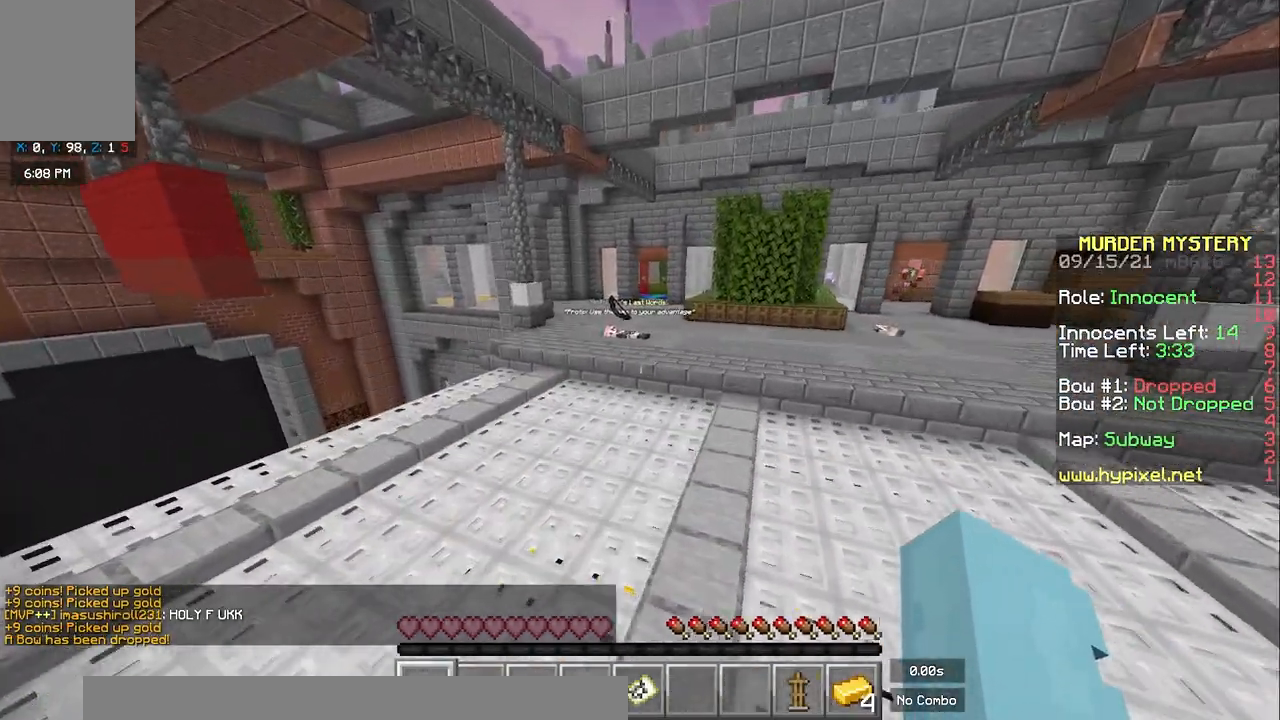
{"keys": ["space", "w"], "mouse": [], "events": []}
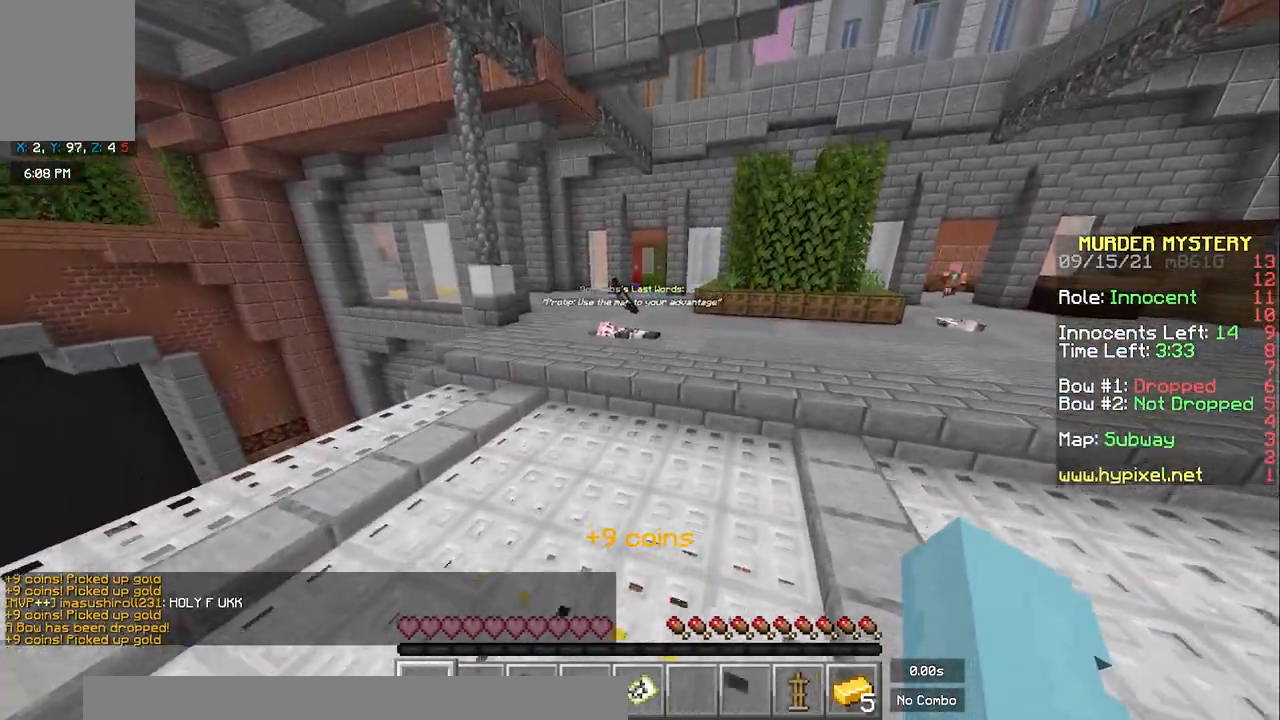
{"keys": ["space", "w"], "mouse": [], "events": [[100, "space", "up"], [483, "space", "down"]]}
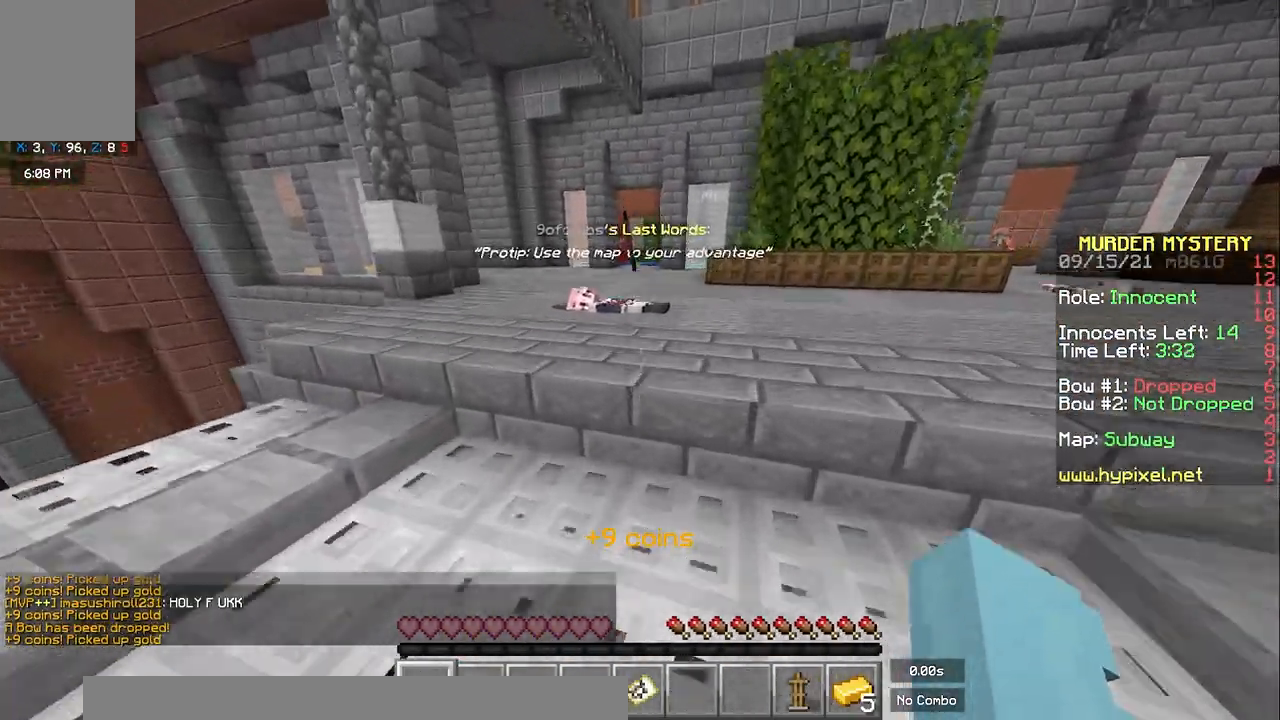
{"keys": ["w"], "mouse": [], "events": [[200, "space", "up"]]}
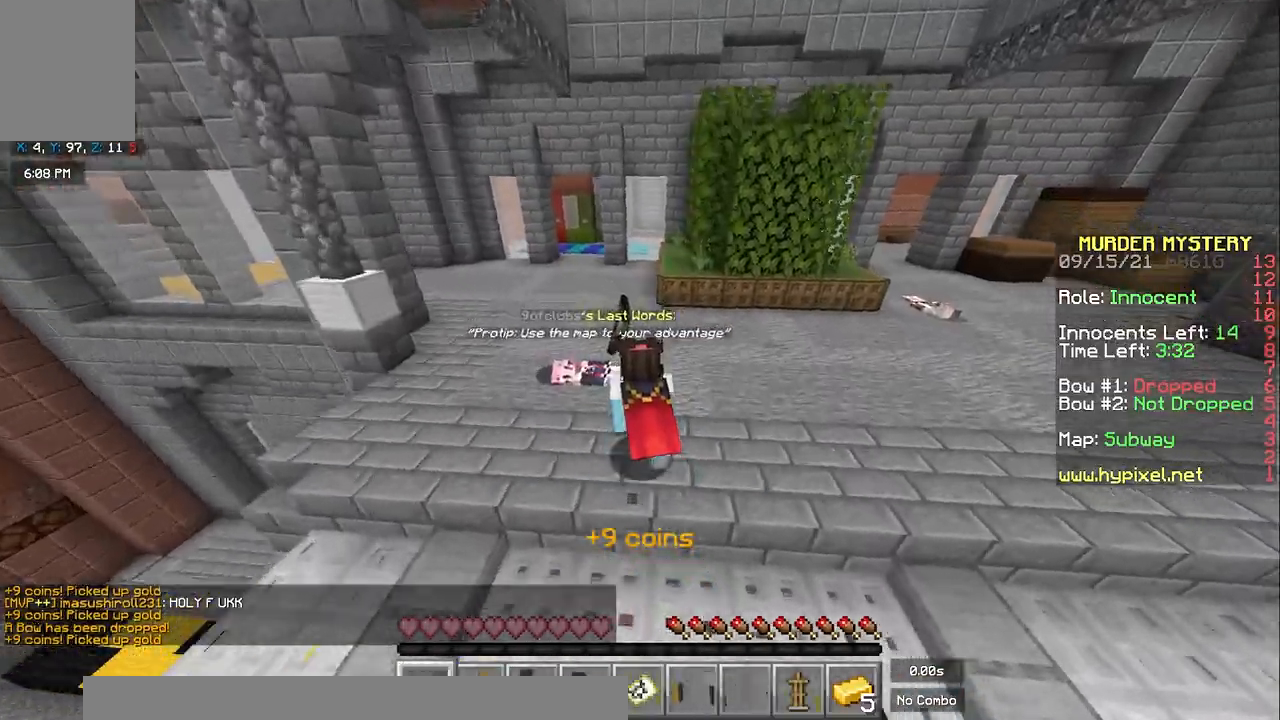
{"keys": ["d", "s"], "mouse": [], "events": [[350, "w", "up"], [467, "s", "down"], [500, "d", "down"]]}
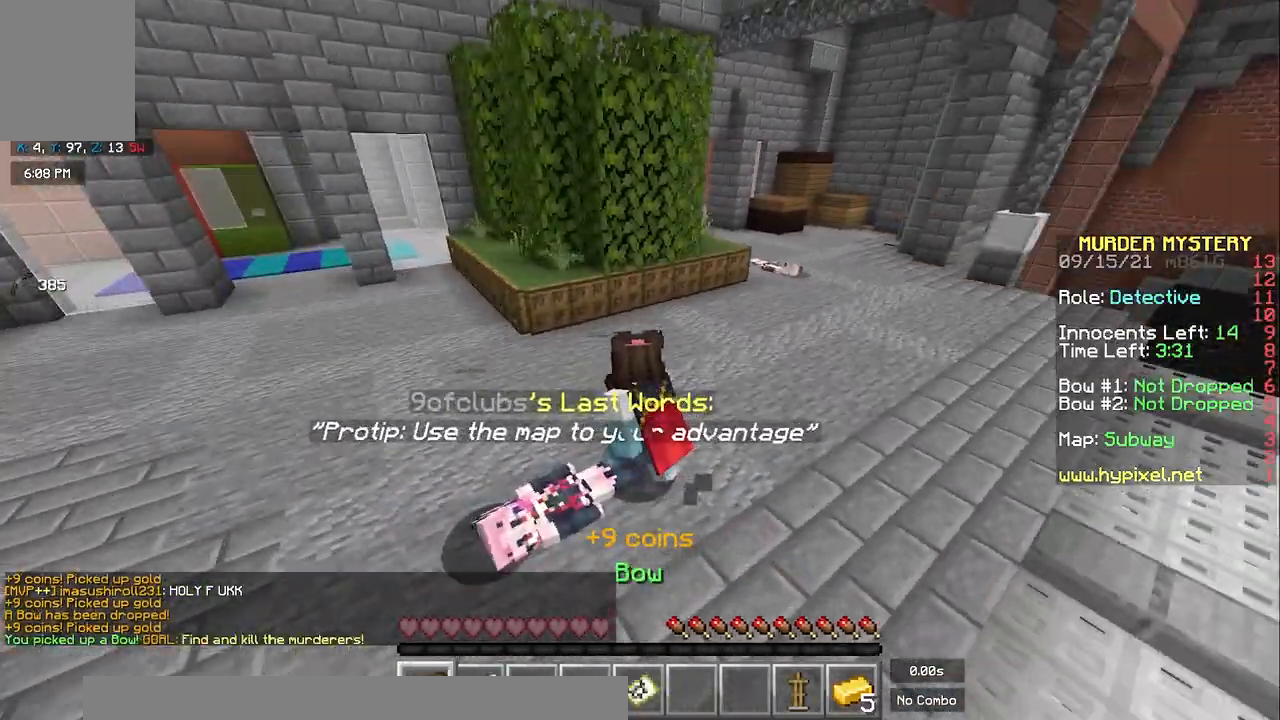
{"keys": ["d", "s"], "mouse": [], "events": []}
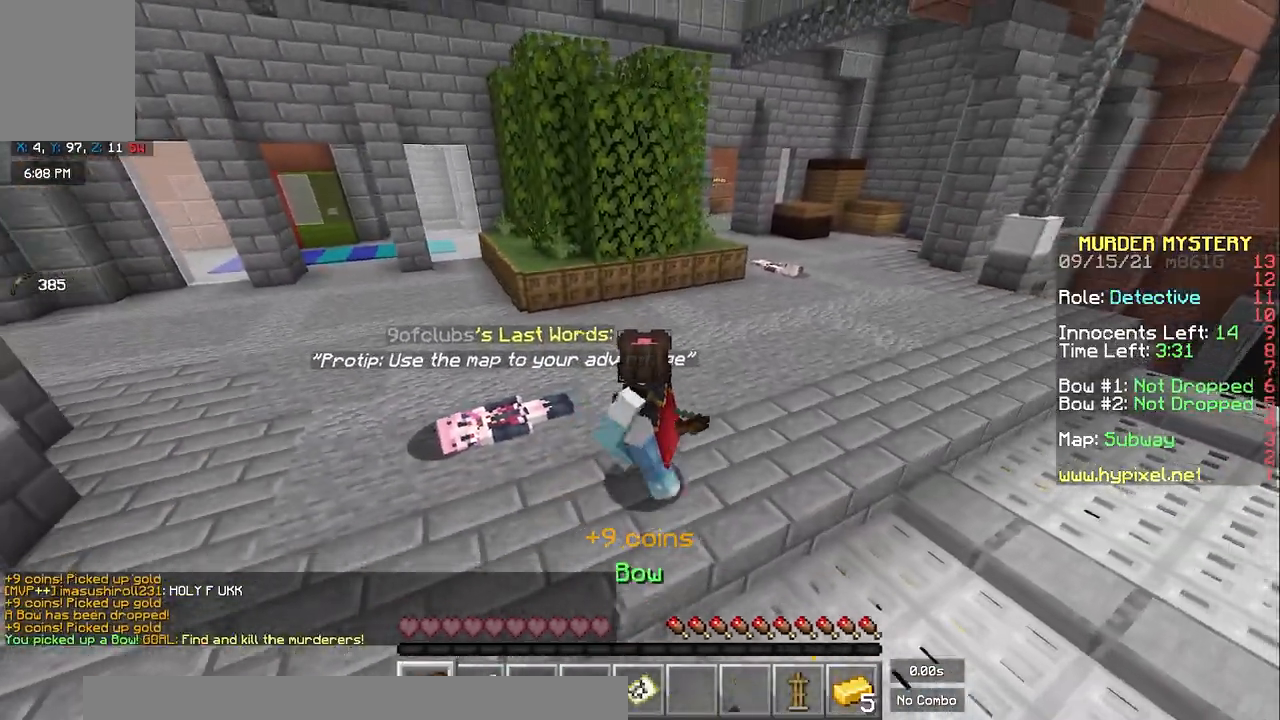
{"keys": ["s", "space"], "mouse": [], "events": [[83, "space", "down"], [167, "d", "up"], [300, "space", "up"], [483, "space", "down"]]}
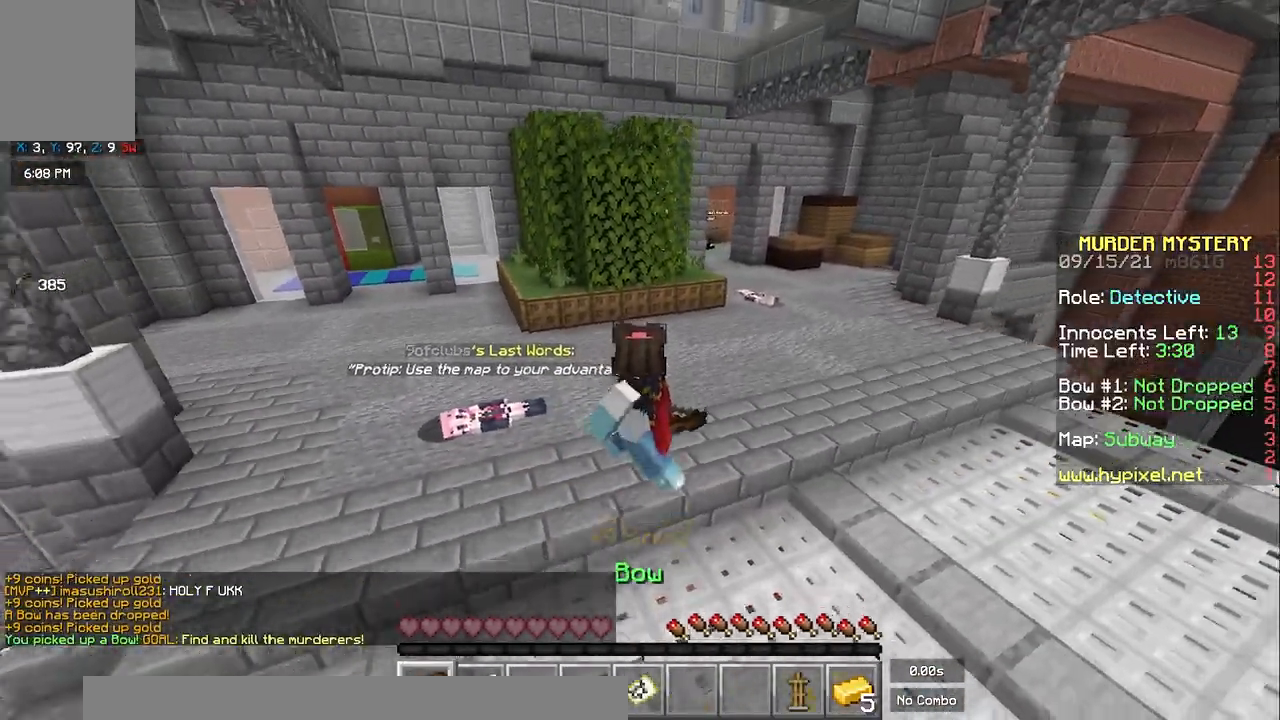
{"keys": ["d", "s", "space"], "mouse": [], "events": [[117, "d", "down"]]}
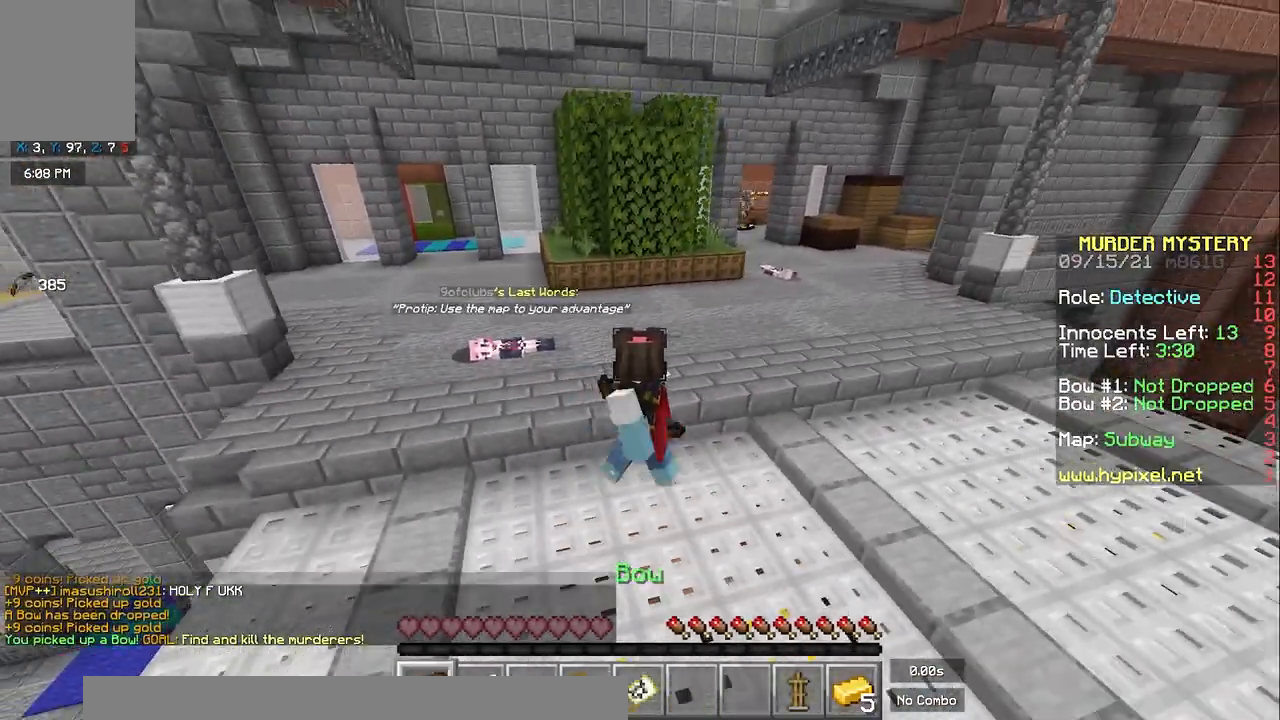
{"keys": ["a", "s"], "mouse": ["right"], "events": [[250, "mouse_right", "down"], [267, "d", "up"], [383, "space", "up"], [450, "a", "down"]]}
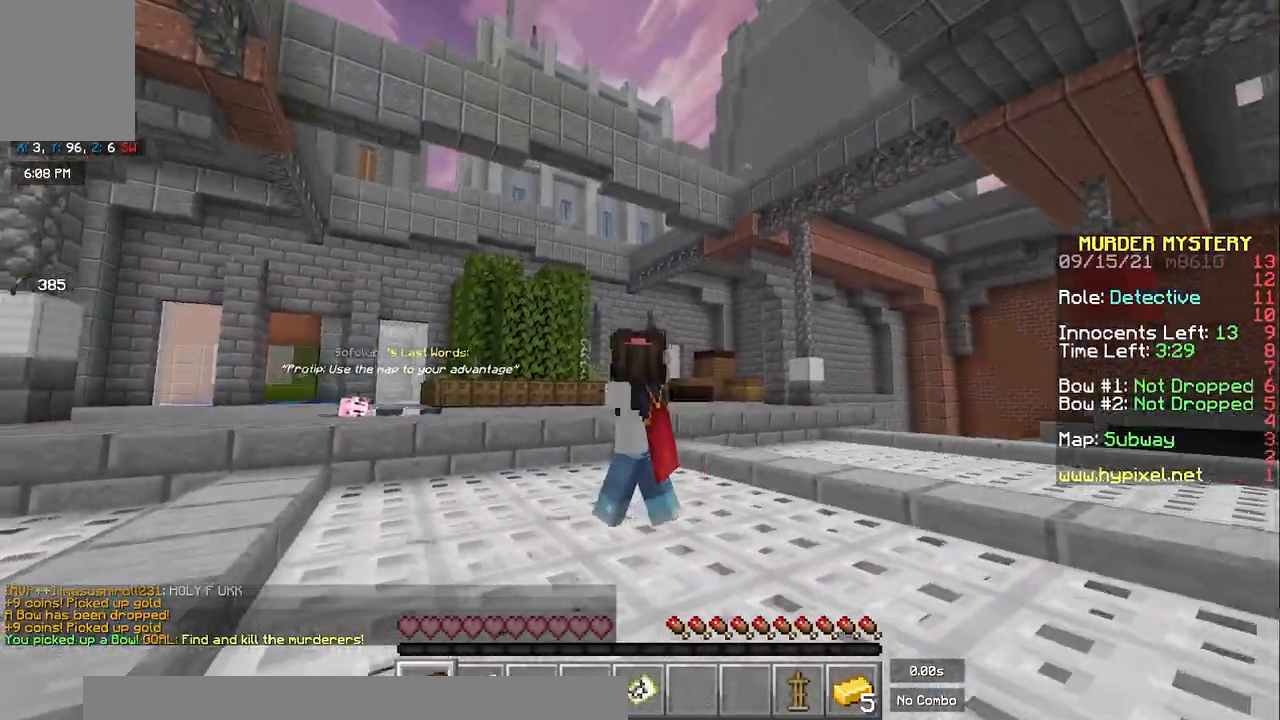
{"keys": ["d"], "mouse": ["left"]}
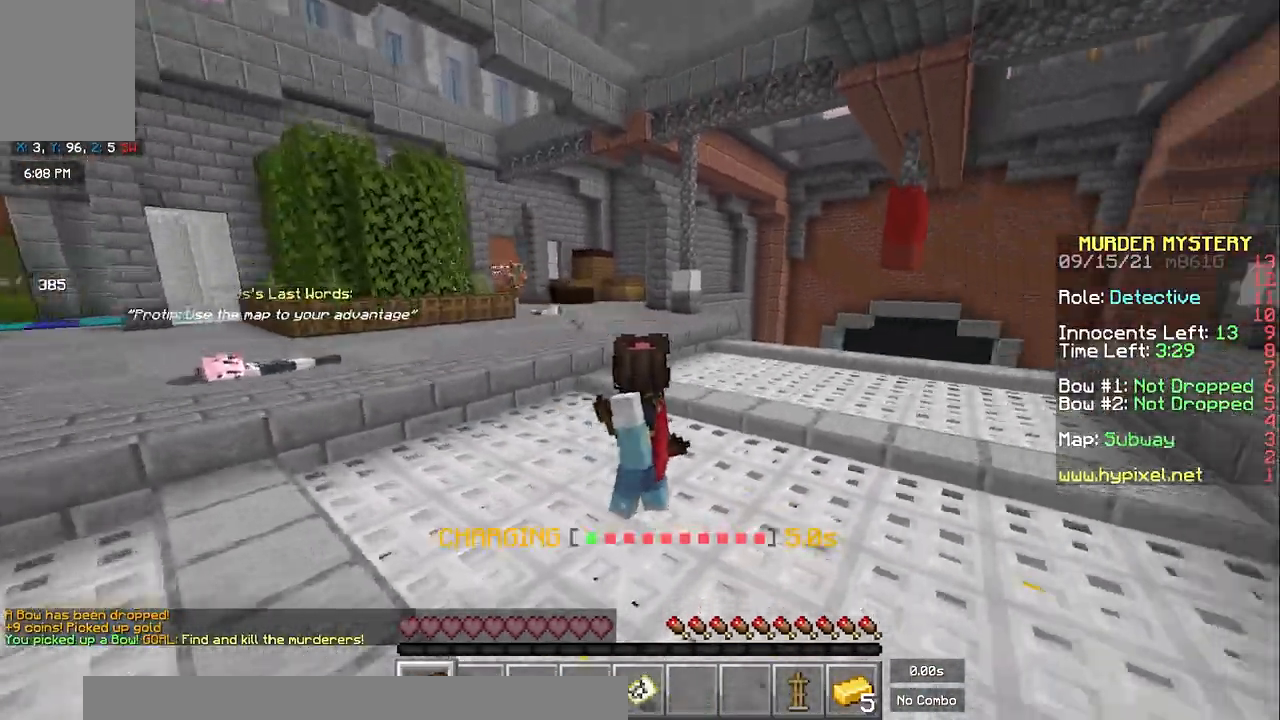
{"keys": ["d"], "mouse": [], "events": [[333, "mouse_left", "up"]]}
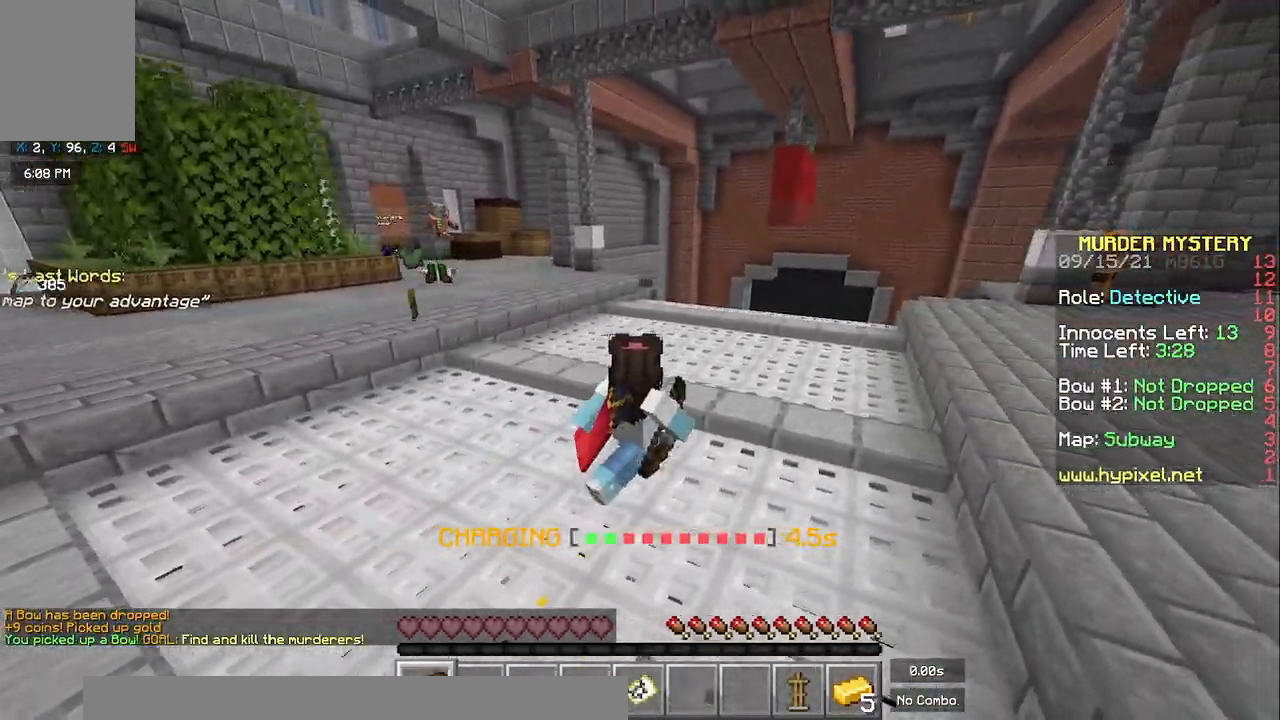
{"keys": ["w"], "mouse": [], "events": [[33, "a", "down"], [150, "w", "down"], [183, "d", "up"], [433, "a", "up"]]}
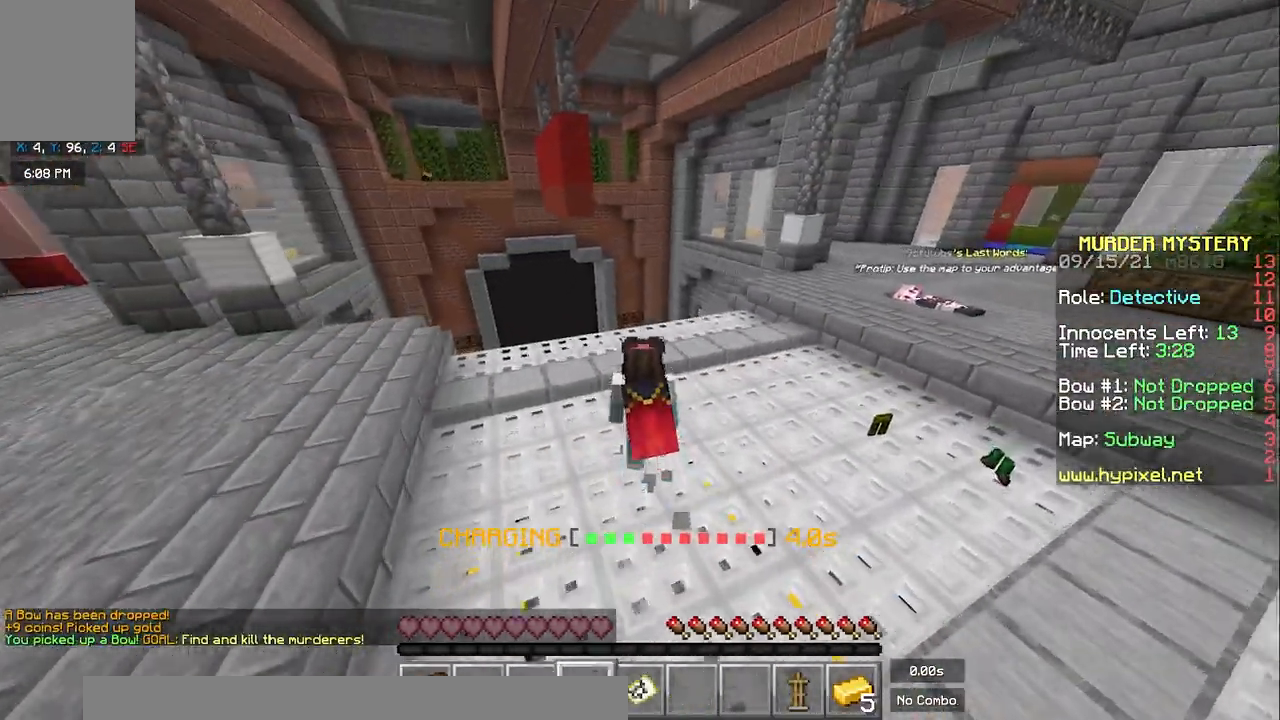
{"keys": ["w"], "mouse": [], "events": [[117, "mouse_left", "down"], [133, "space", "down"], [317, "mouse_left", "up"], [333, "space", "up"]]}
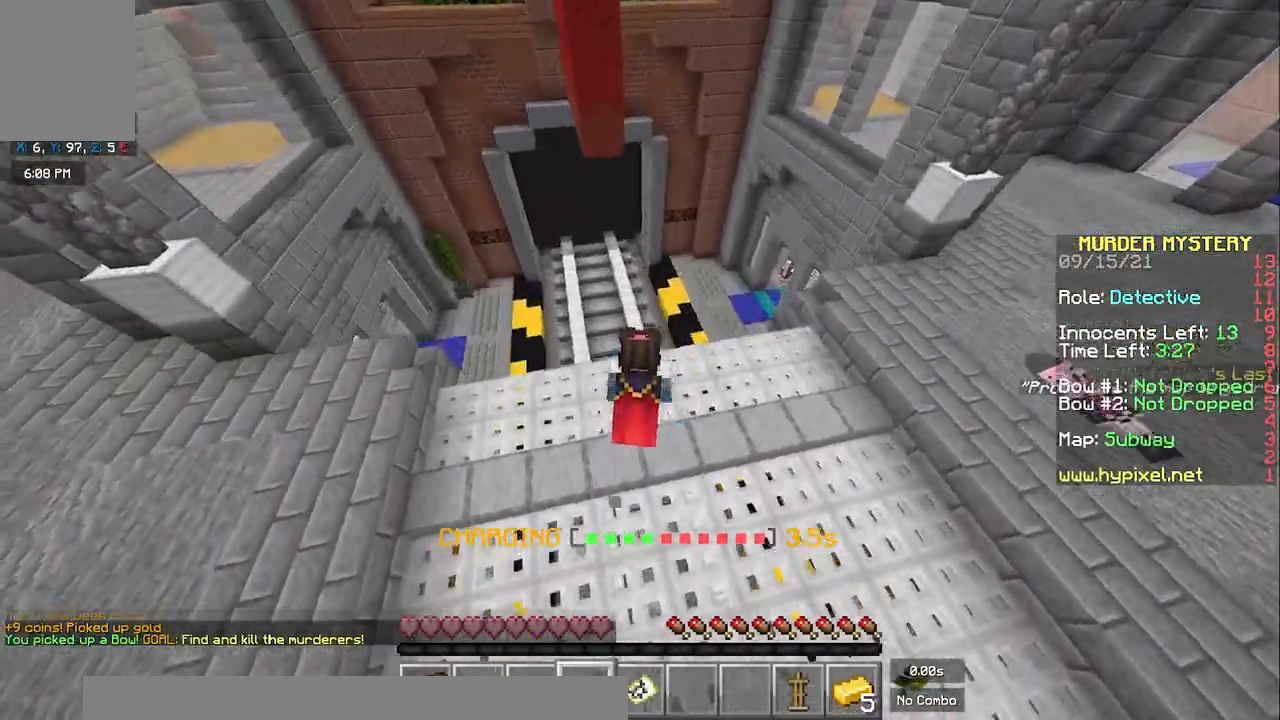
{"keys": ["a", "w"], "mouse": [], "events": [[33, "space", "down"], [183, "a", "down"], [267, "space", "up"]]}
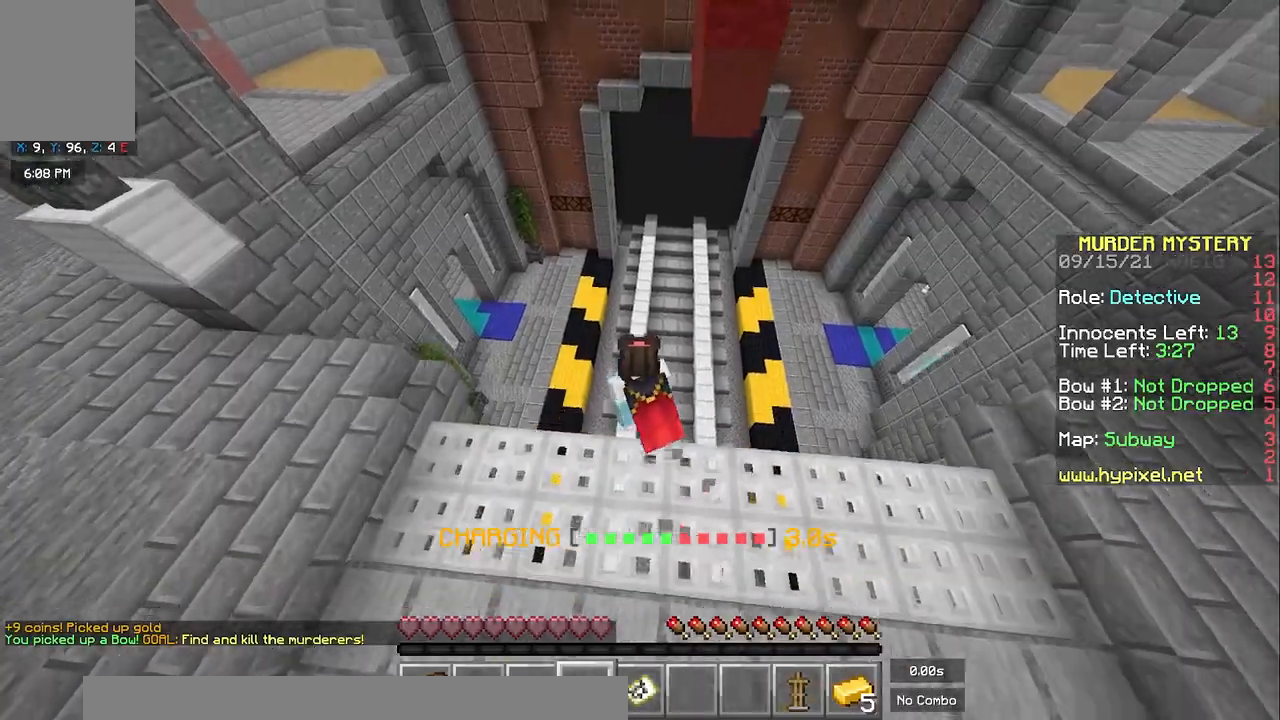
{"keys": ["w"], "mouse": [], "events": [[83, "a", "up"]]}
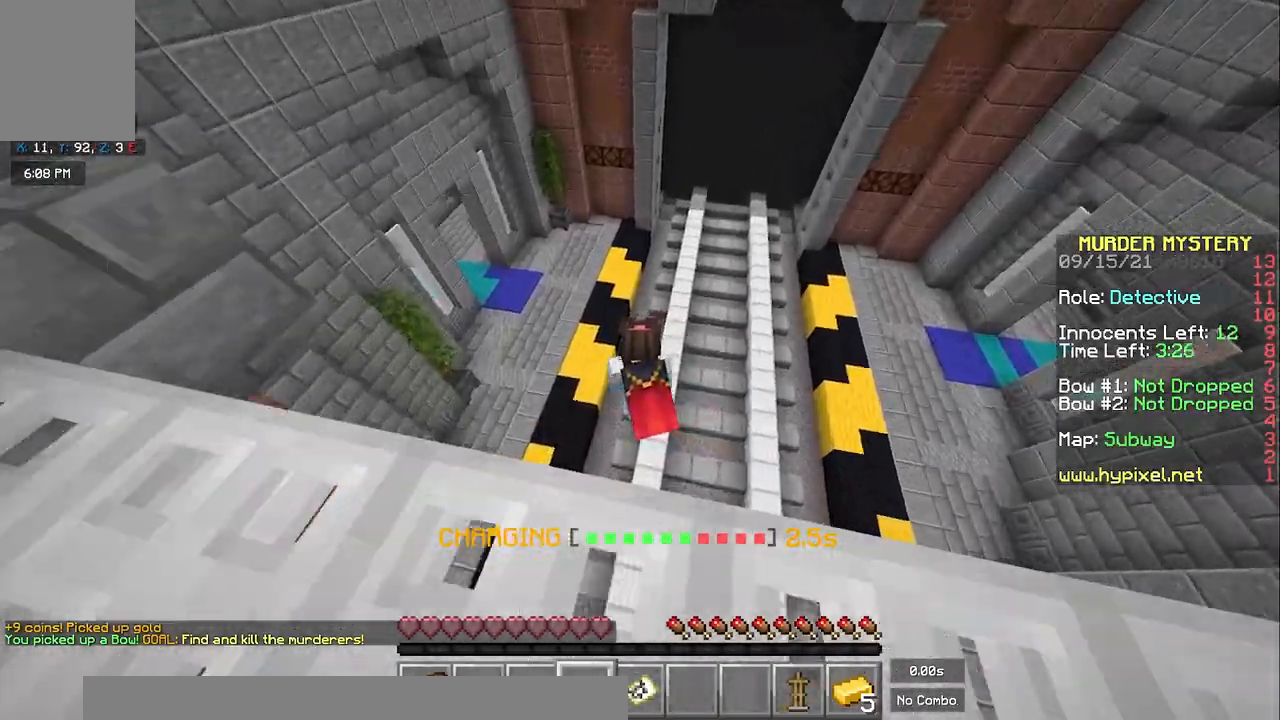
{"keys": ["space", "w"], "mouse": [], "events": [[333, "space", "down"]]}
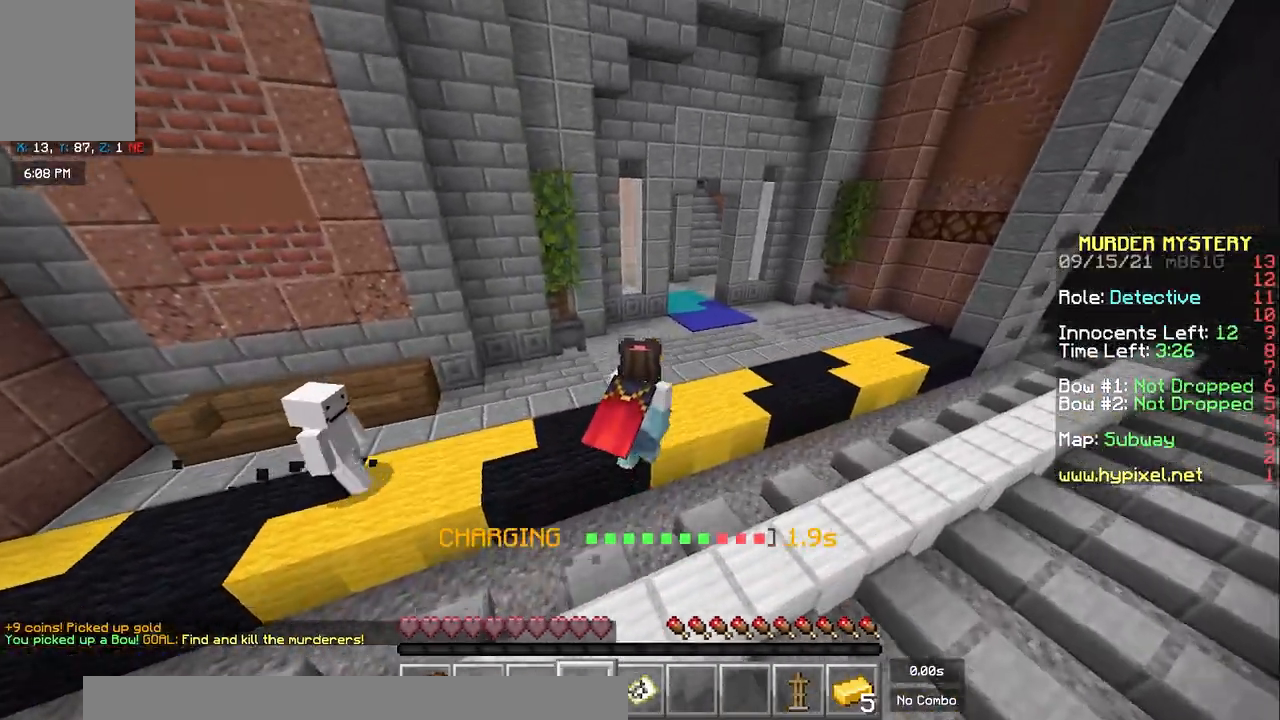
{"keys": ["space", "w"], "mouse": [], "events": []}
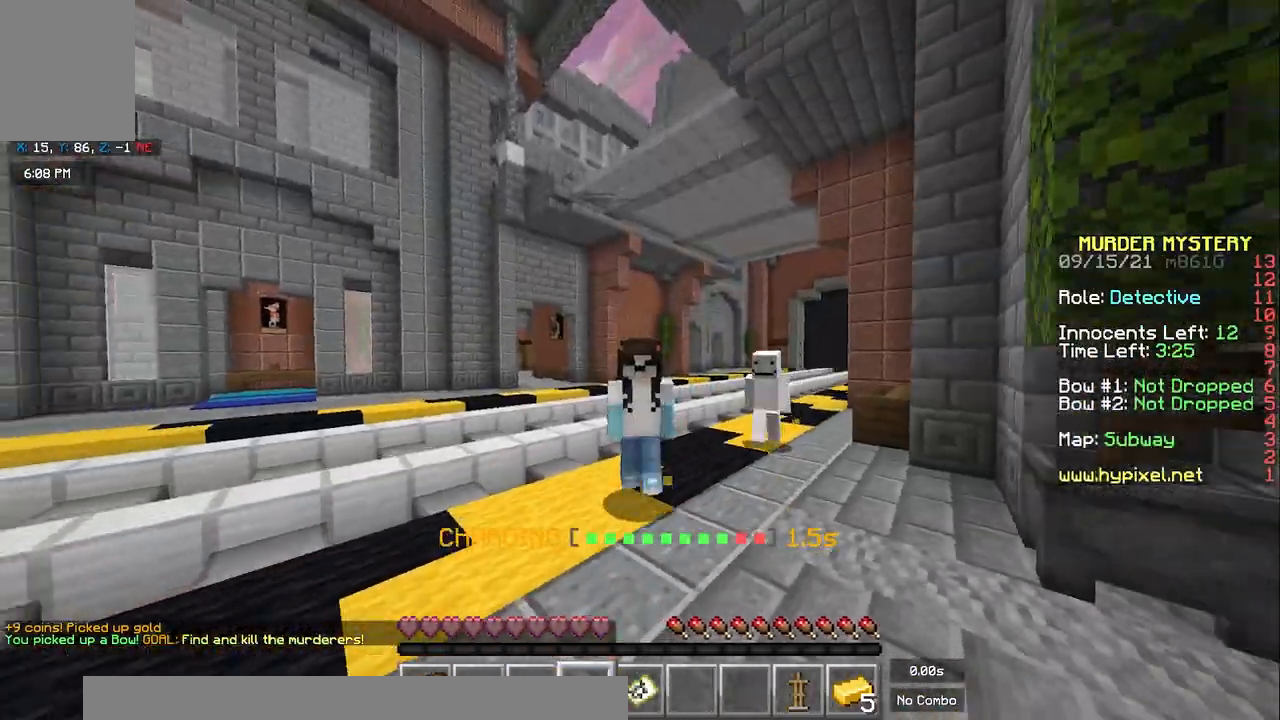
{"keys": ["space", "w"], "mouse": [], "events": []}
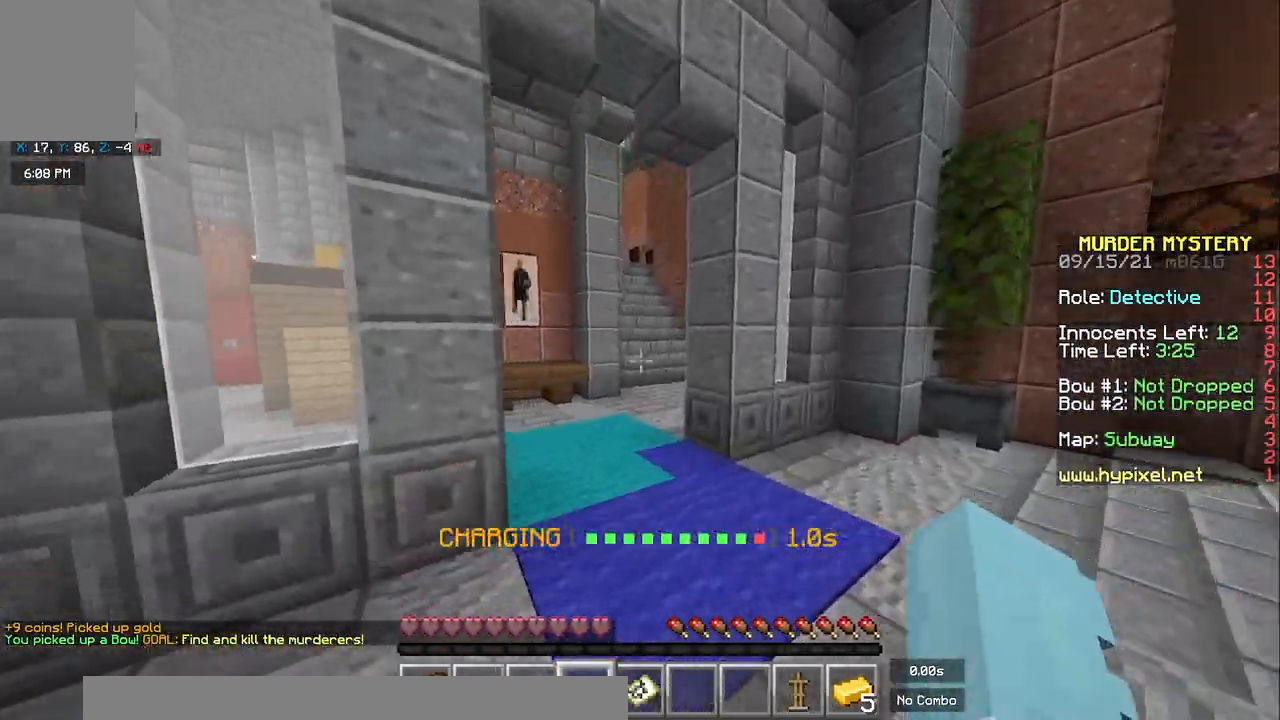
{"keys": ["w"], "mouse": [], "events": [[433, "space", "up"]]}
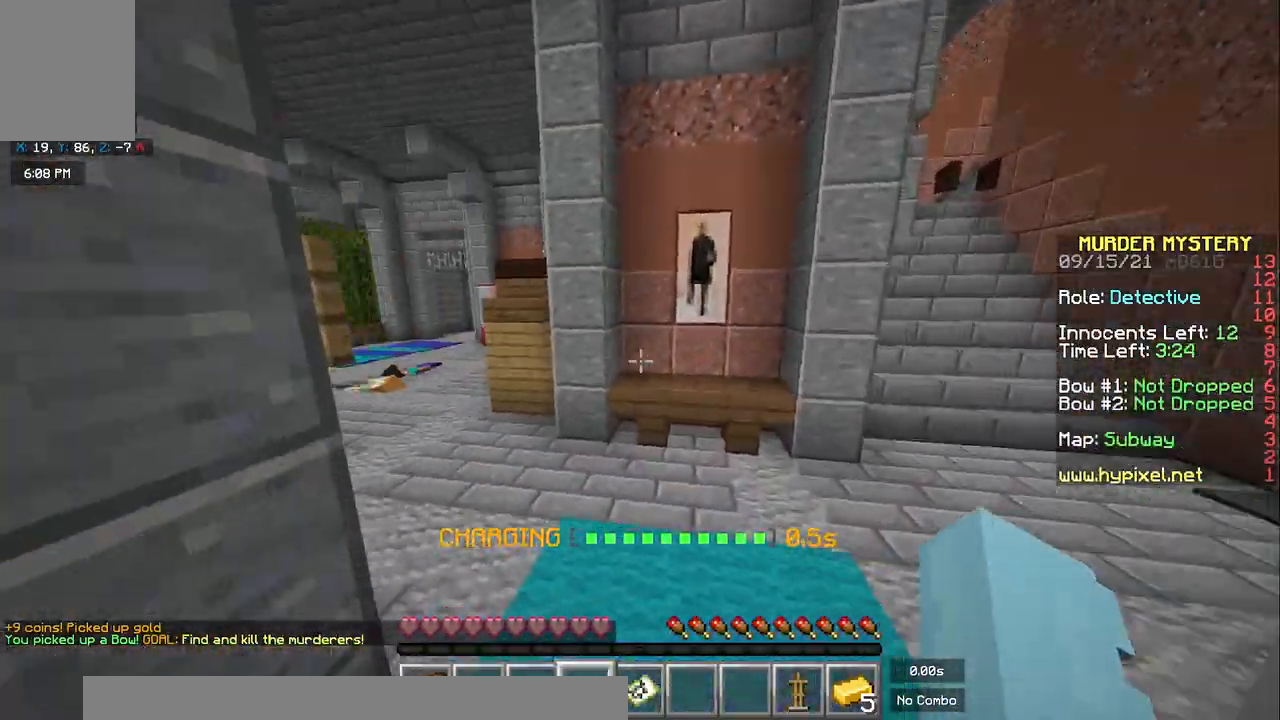
{"keys": ["w"], "mouse": [], "events": [[17, "d", "down"], [167, "d", "up"]]}